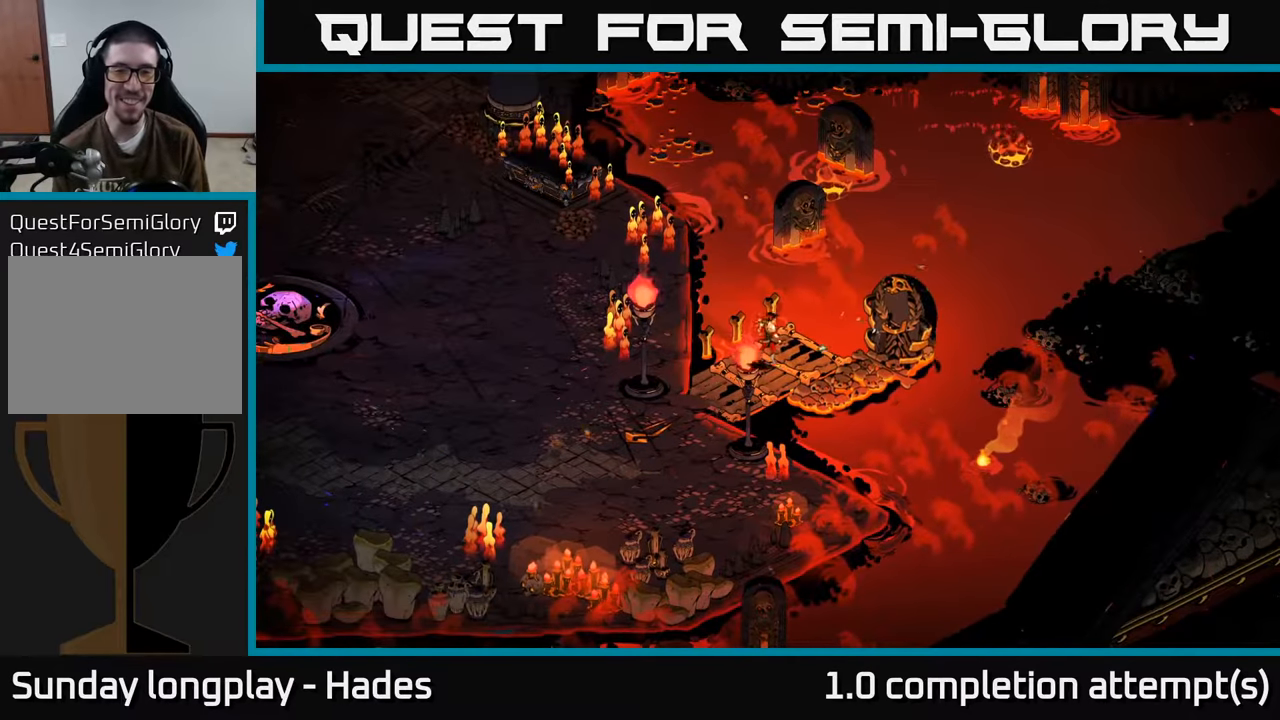
Gameplay with a controller (Xbox layout); each line is a JSON object with the inputs held at the frame after it. "events" lists button and stick changes between this image and that frame as [ms after this image, input, new state], when the widget could be followed in between. Not read: right_stick.
{"buttons": [], "left_stick": "center", "events": []}
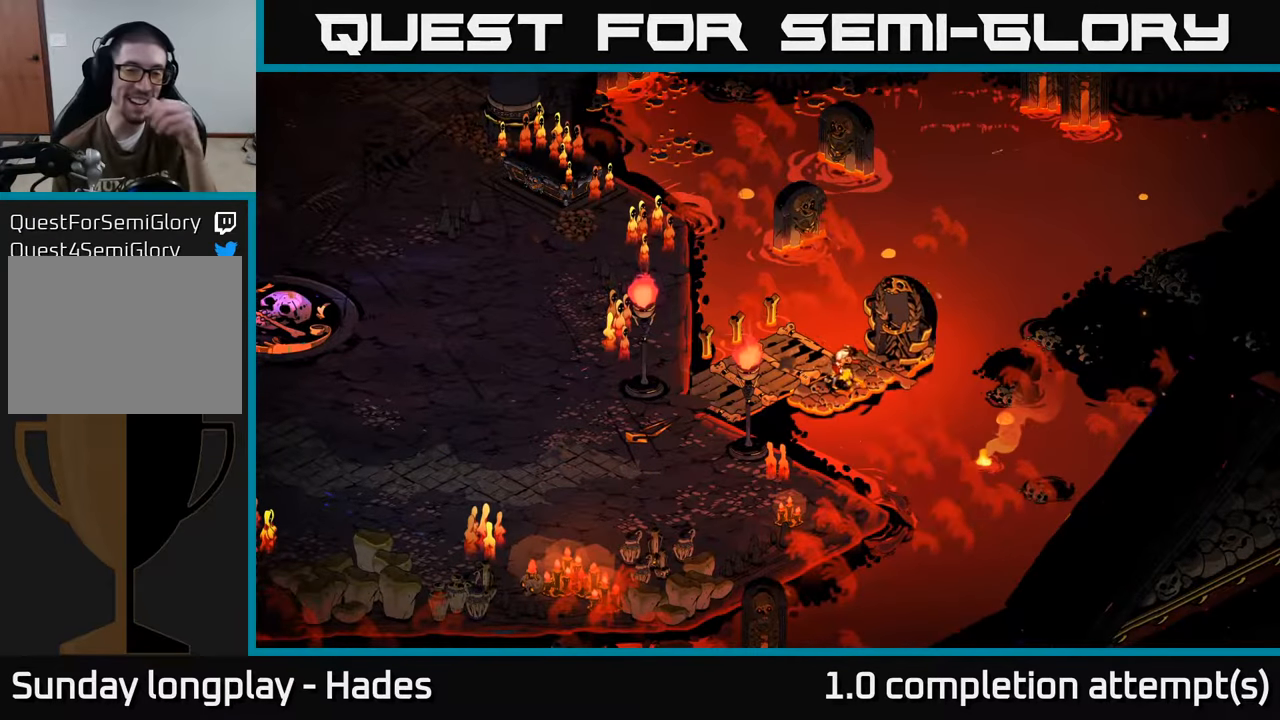
{"buttons": [], "left_stick": "center", "events": []}
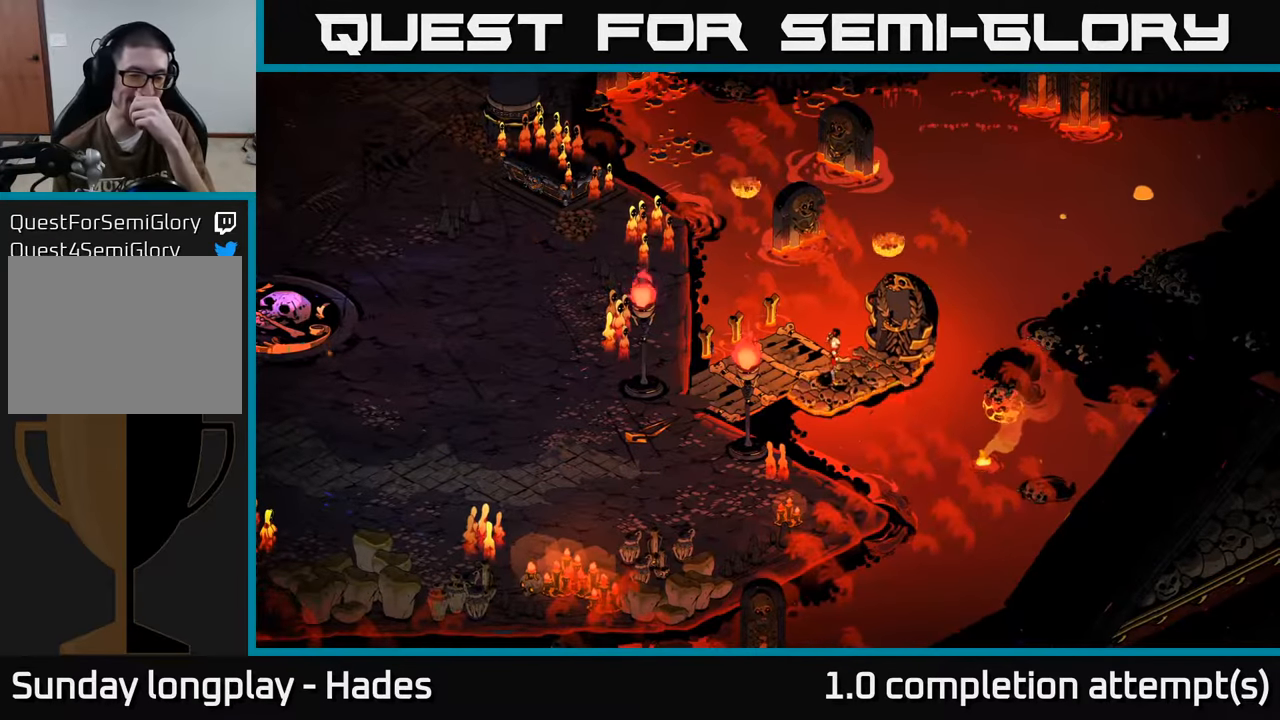
{"buttons": [], "left_stick": "center", "events": []}
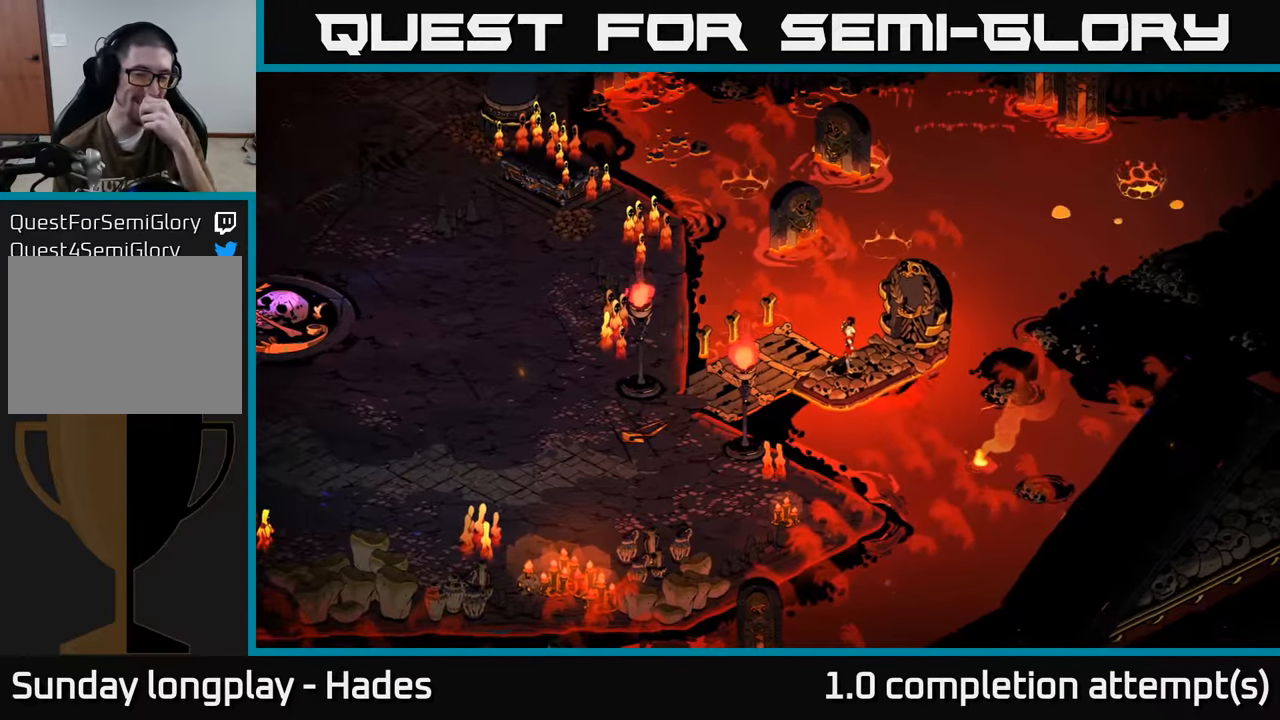
{"buttons": [], "left_stick": "center", "events": []}
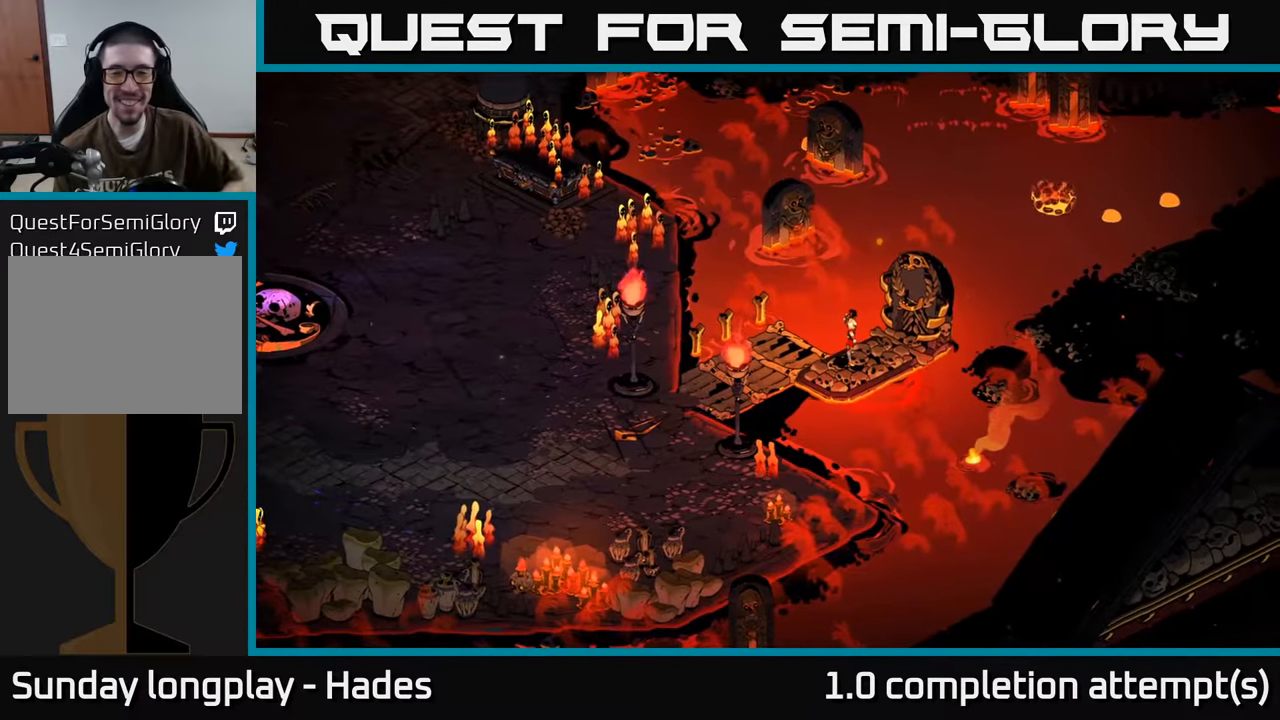
{"buttons": [], "left_stick": "center", "events": []}
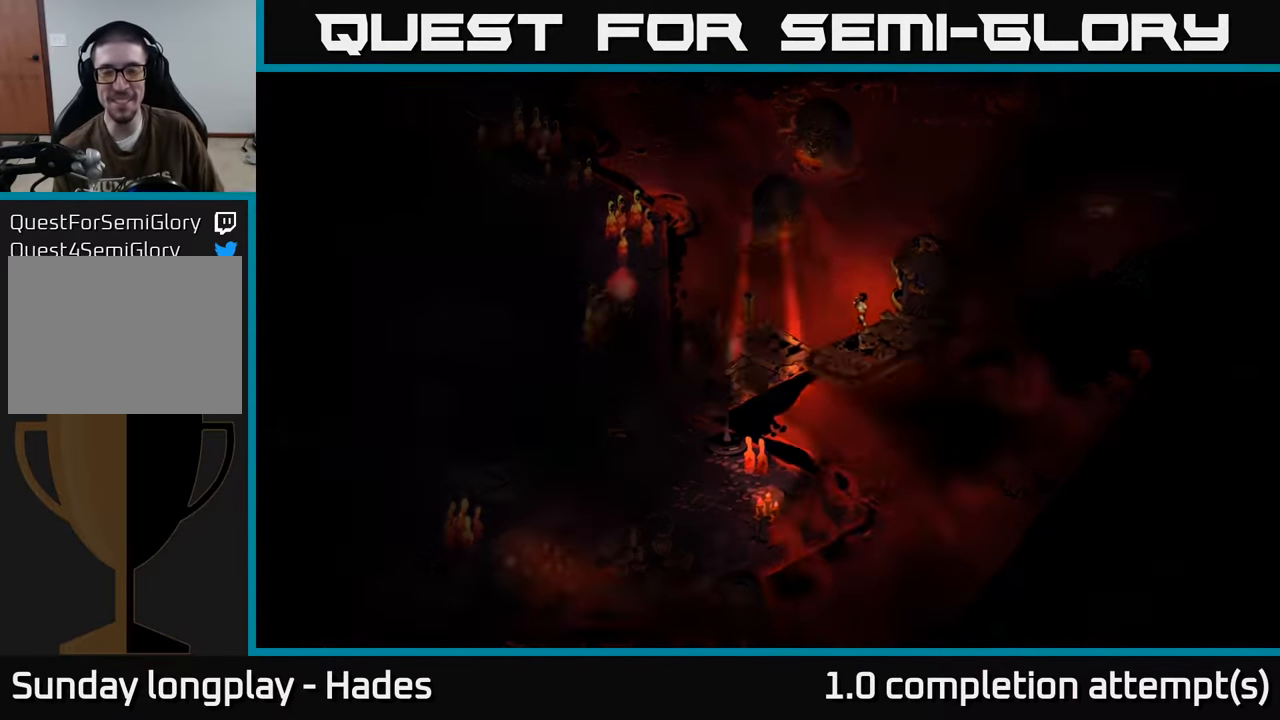
{"buttons": [], "left_stick": "center", "events": []}
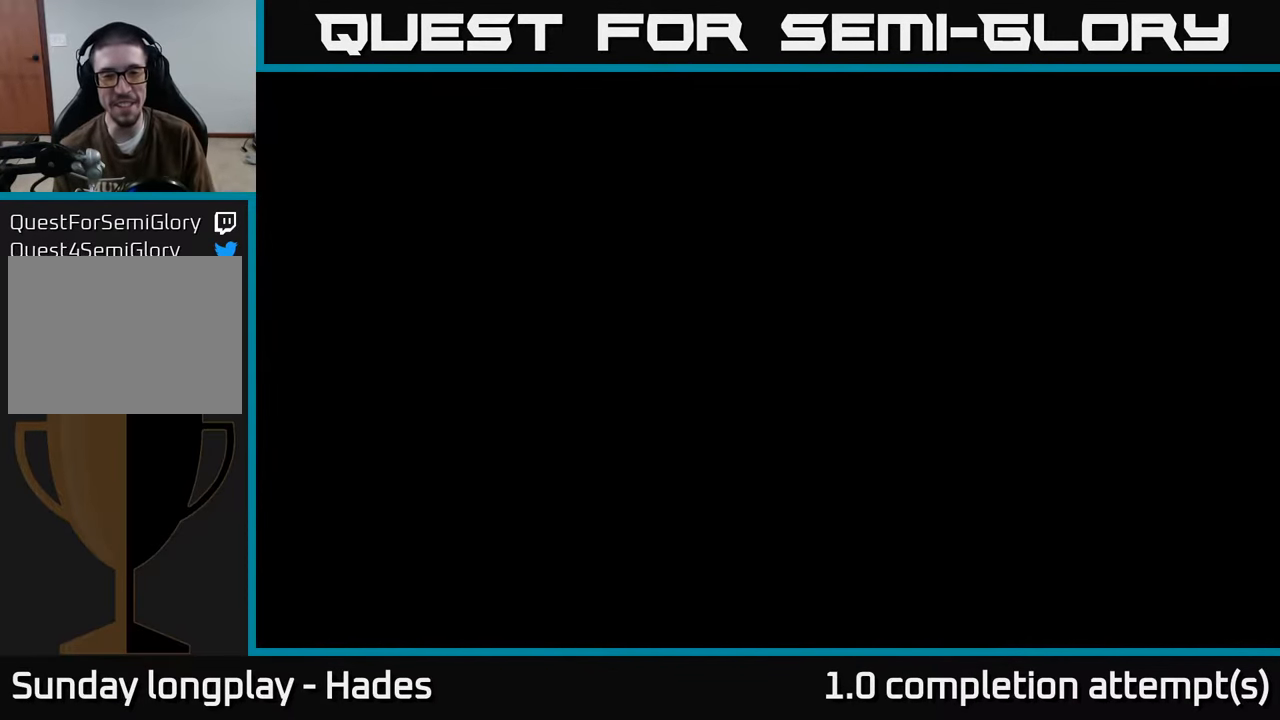
{"buttons": [], "left_stick": "center", "events": []}
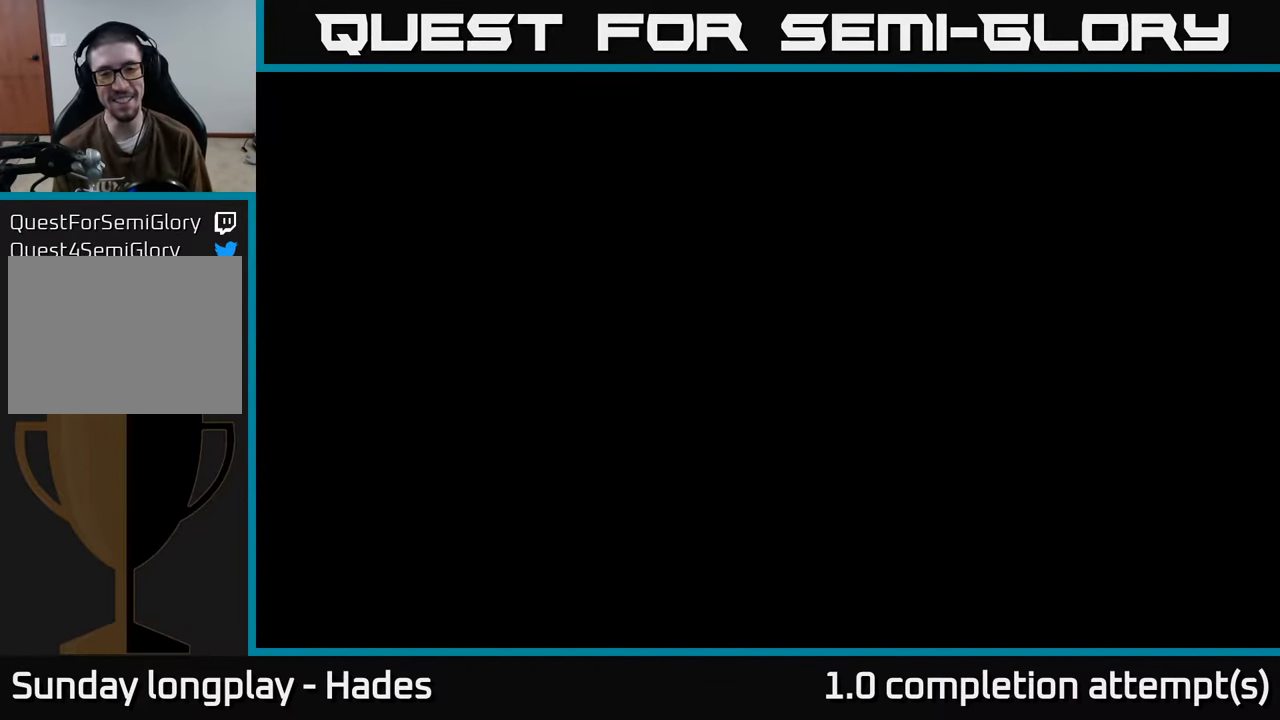
{"buttons": [], "left_stick": "center", "events": []}
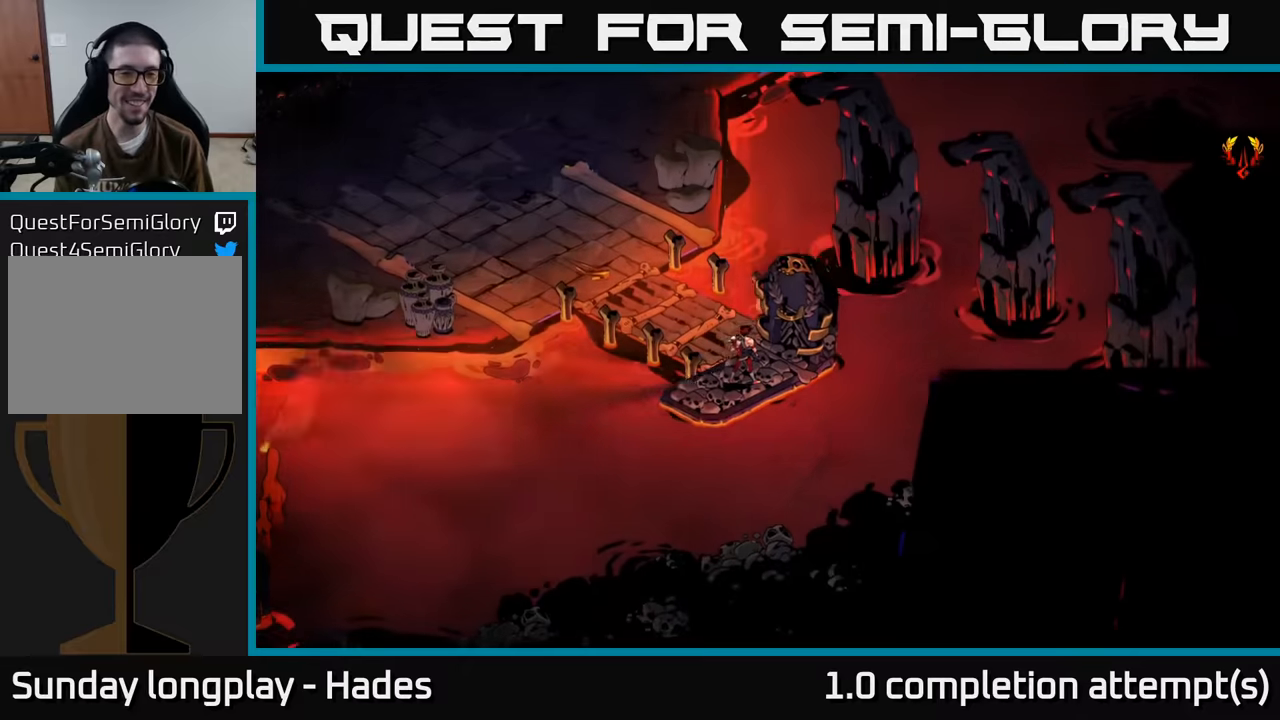
{"buttons": [], "left_stick": "center", "events": []}
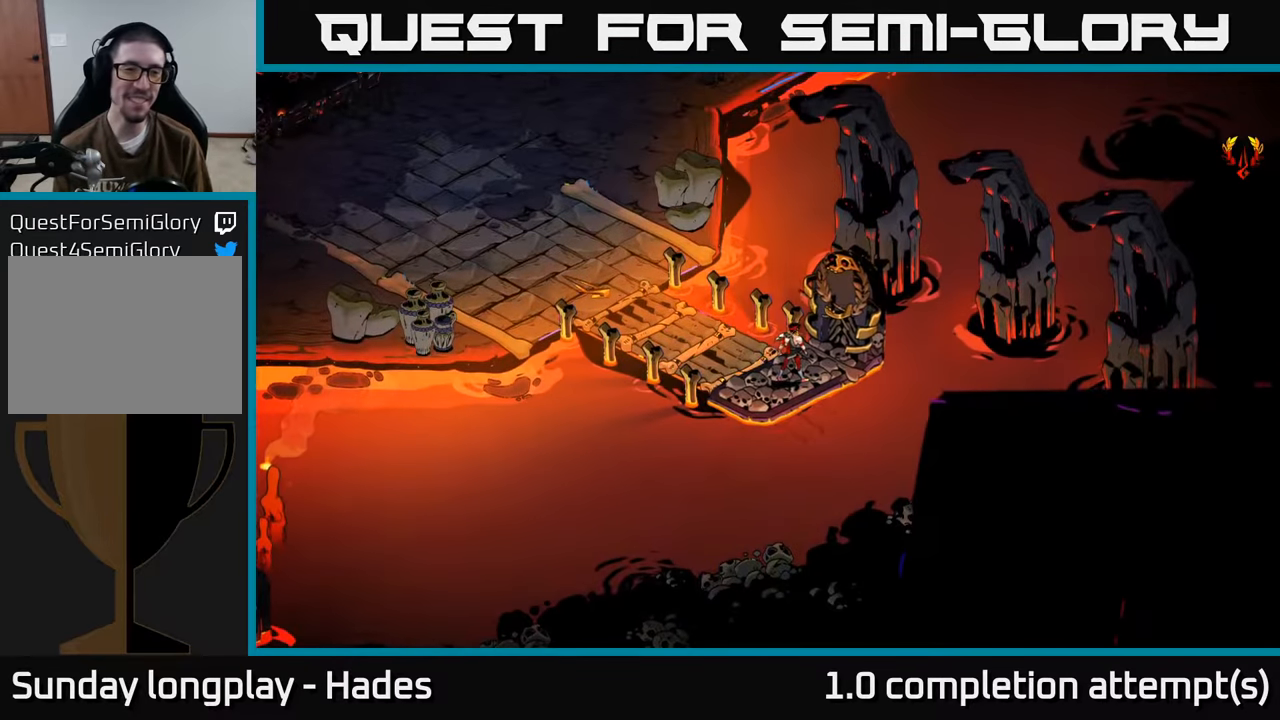
{"buttons": [], "left_stick": "left", "events": [[83, "left_stick", "left"]]}
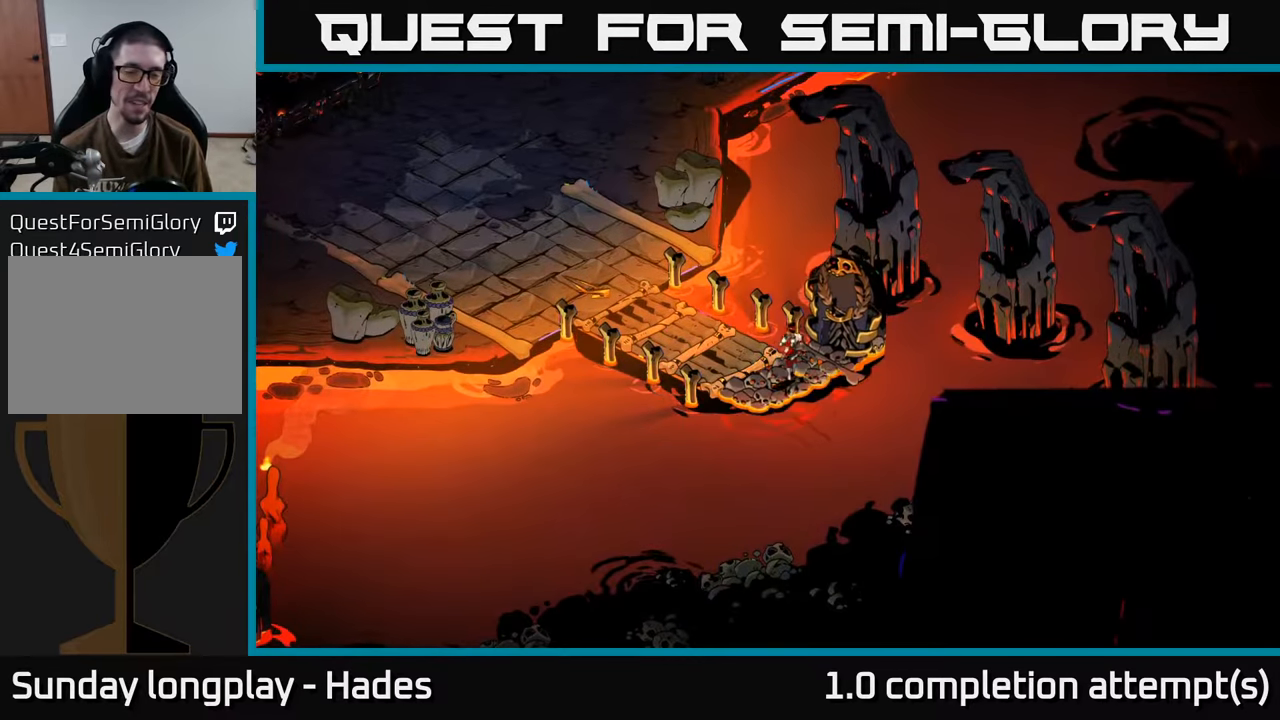
{"buttons": [], "left_stick": "left", "events": [[100, "left_stick", "center"], [200, "left_stick", "left"]]}
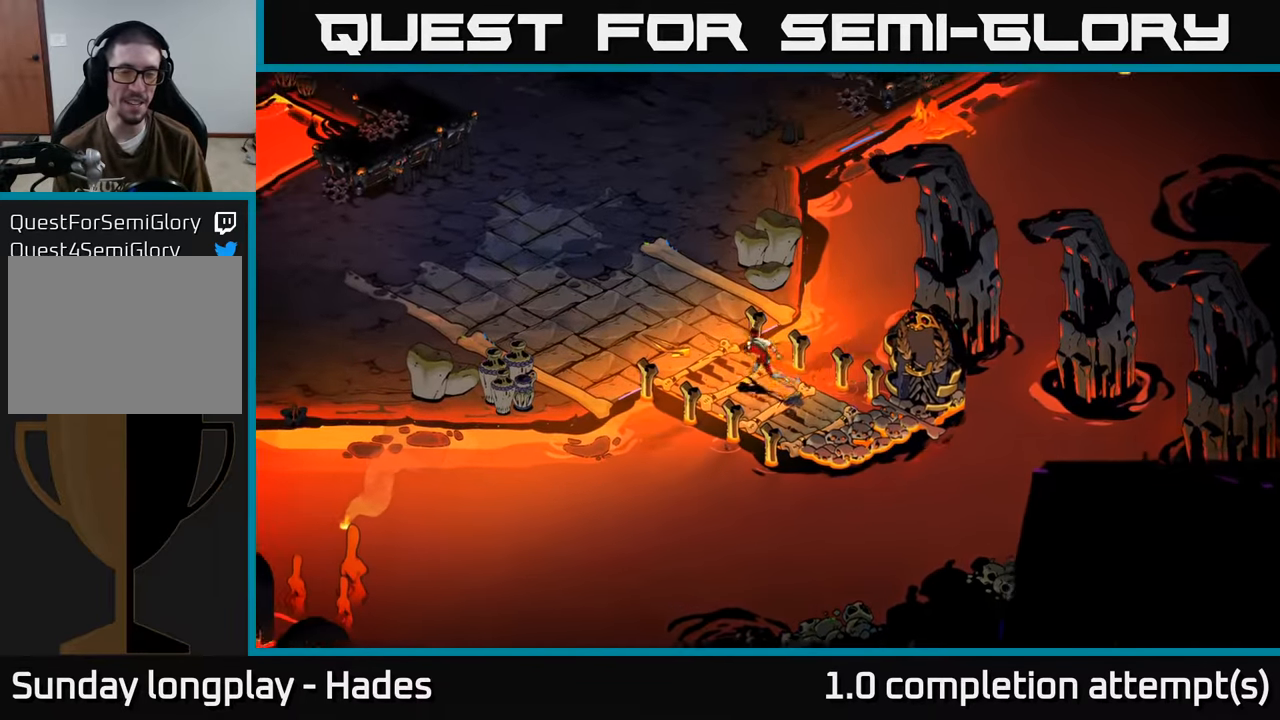
{"buttons": [], "left_stick": "up-left", "events": [[50, "left_stick", "up-left"]]}
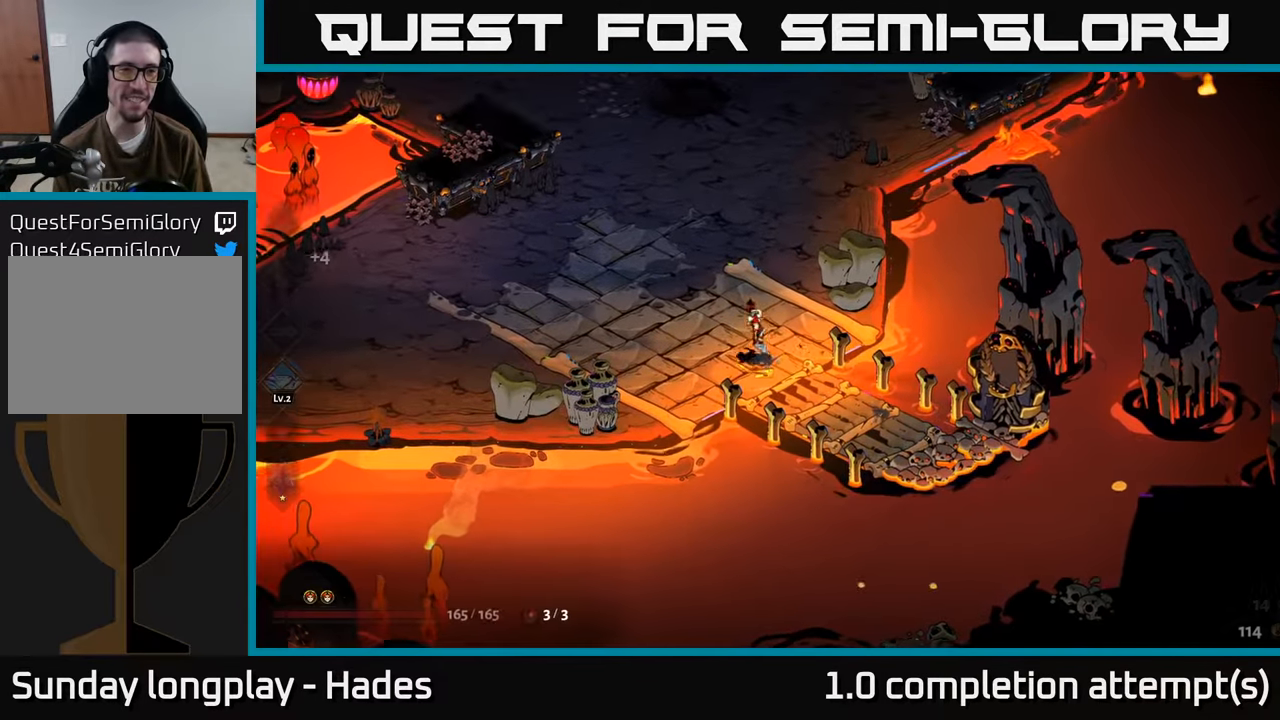
{"buttons": [], "left_stick": "up-left", "events": [[100, "left_stick", "up"], [333, "left_stick", "up-left"]]}
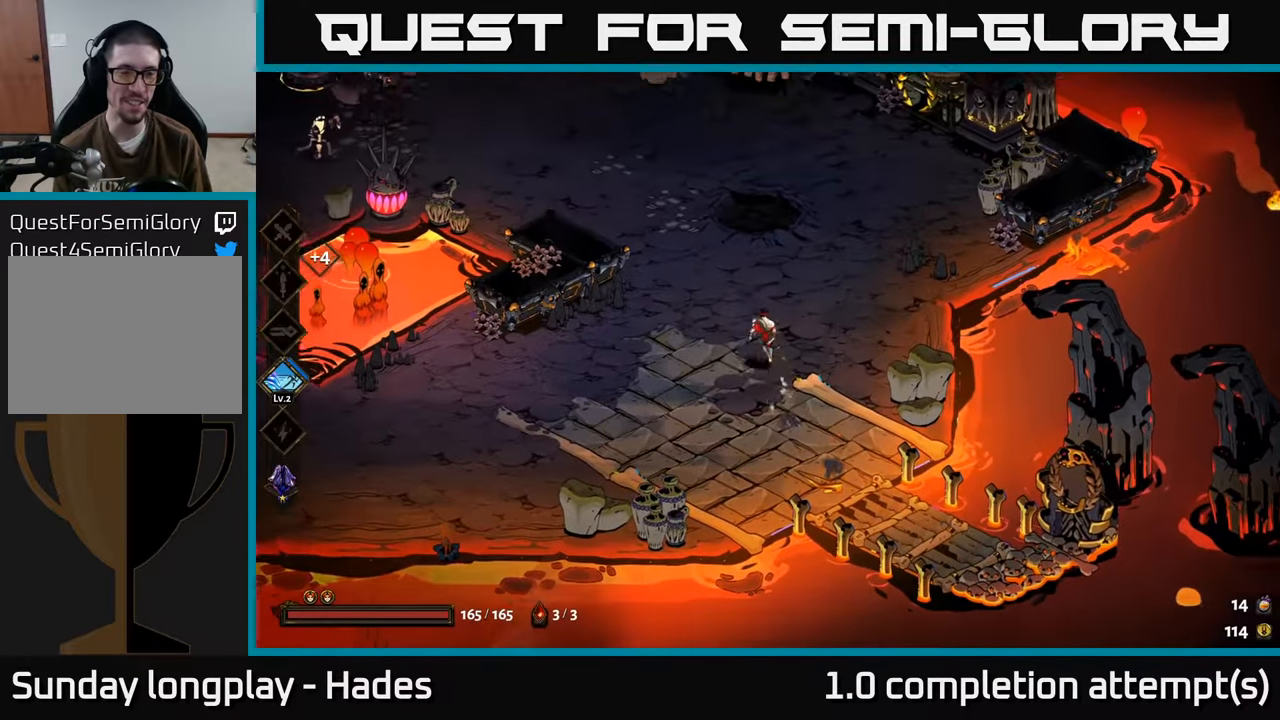
{"buttons": ["A"], "left_stick": "up-left", "events": [[350, "A", "down"], [433, "A", "up"], [500, "A", "down"]]}
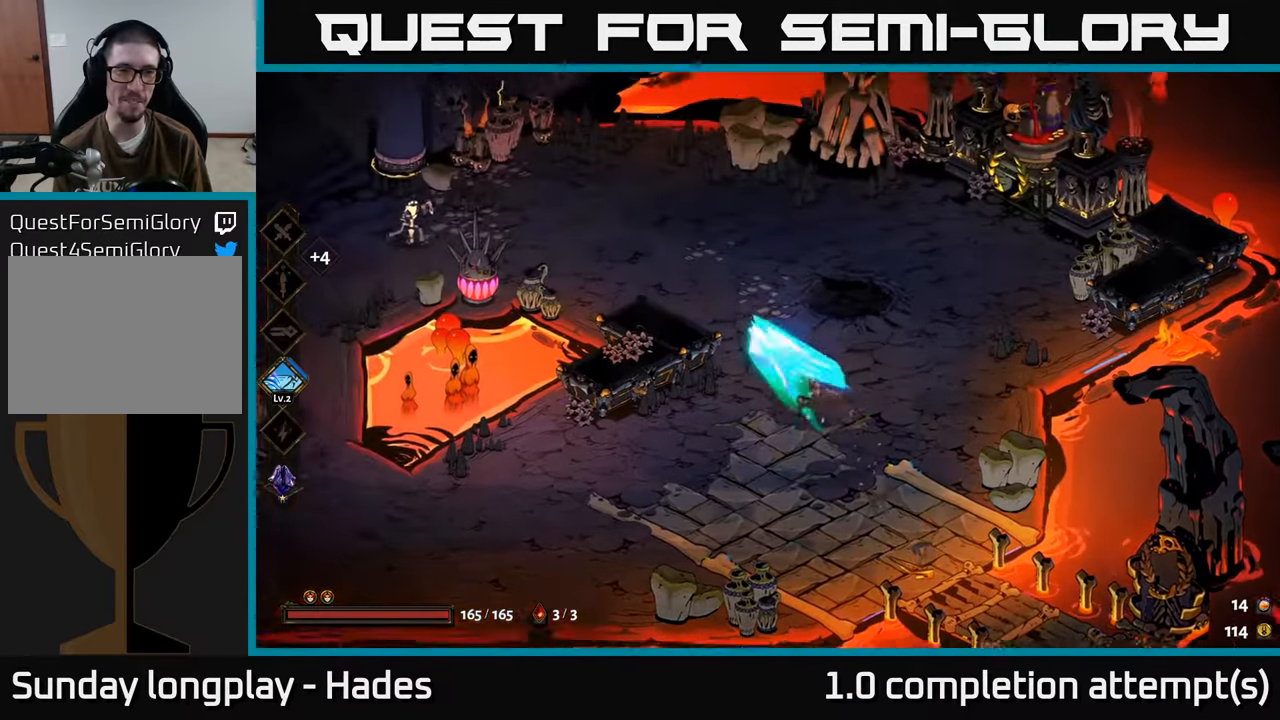
{"buttons": ["X"], "left_stick": "left", "events": [[50, "left_stick", "left"], [83, "X", "down"], [150, "A", "up"]]}
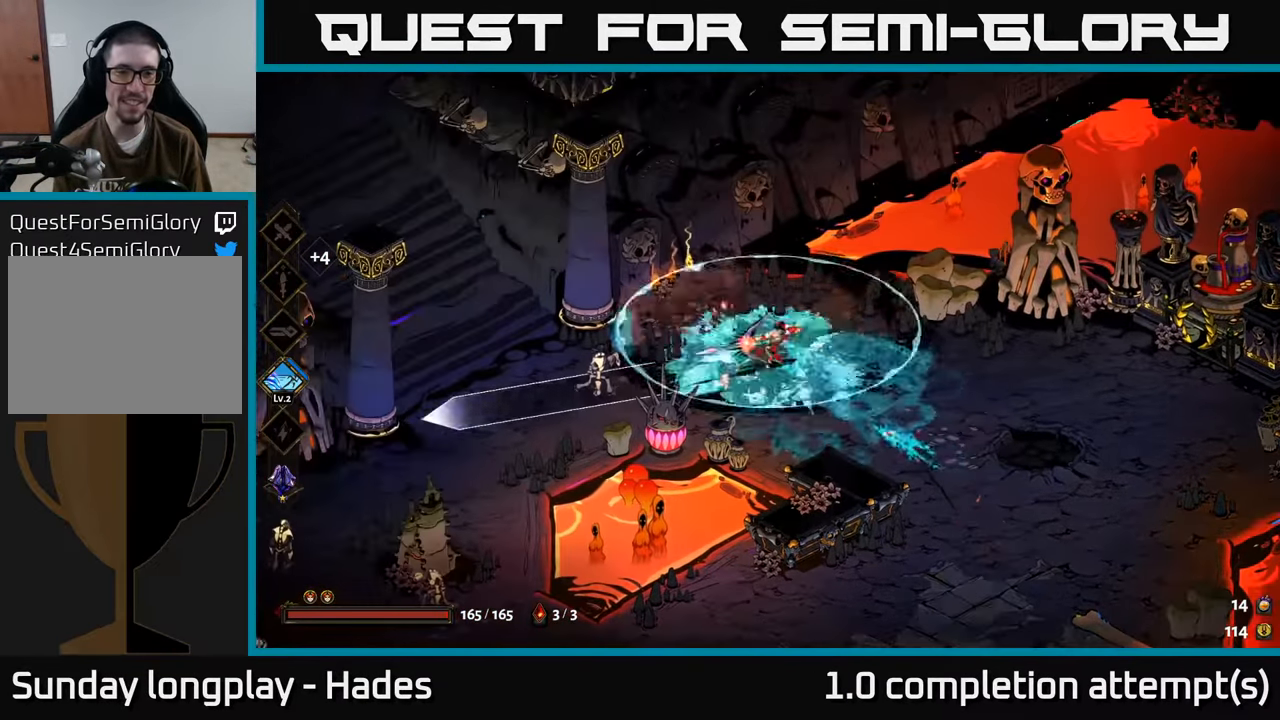
{"buttons": ["X"], "left_stick": "down-left", "events": [[16, "X", "up"], [200, "A", "down"], [300, "A", "up"], [350, "A", "down"], [416, "X", "down"], [483, "A", "up"], [483, "left_stick", "down-left"]]}
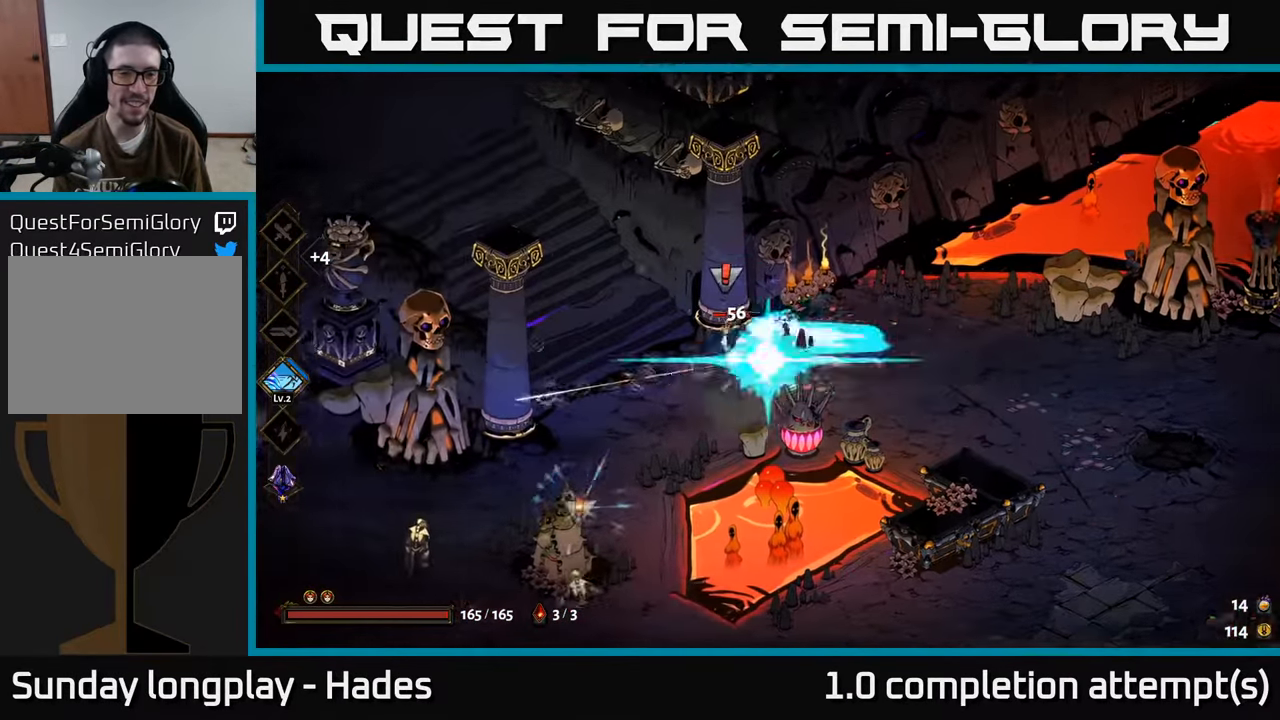
{"buttons": [], "left_stick": "down-left", "events": [[350, "X", "up"]]}
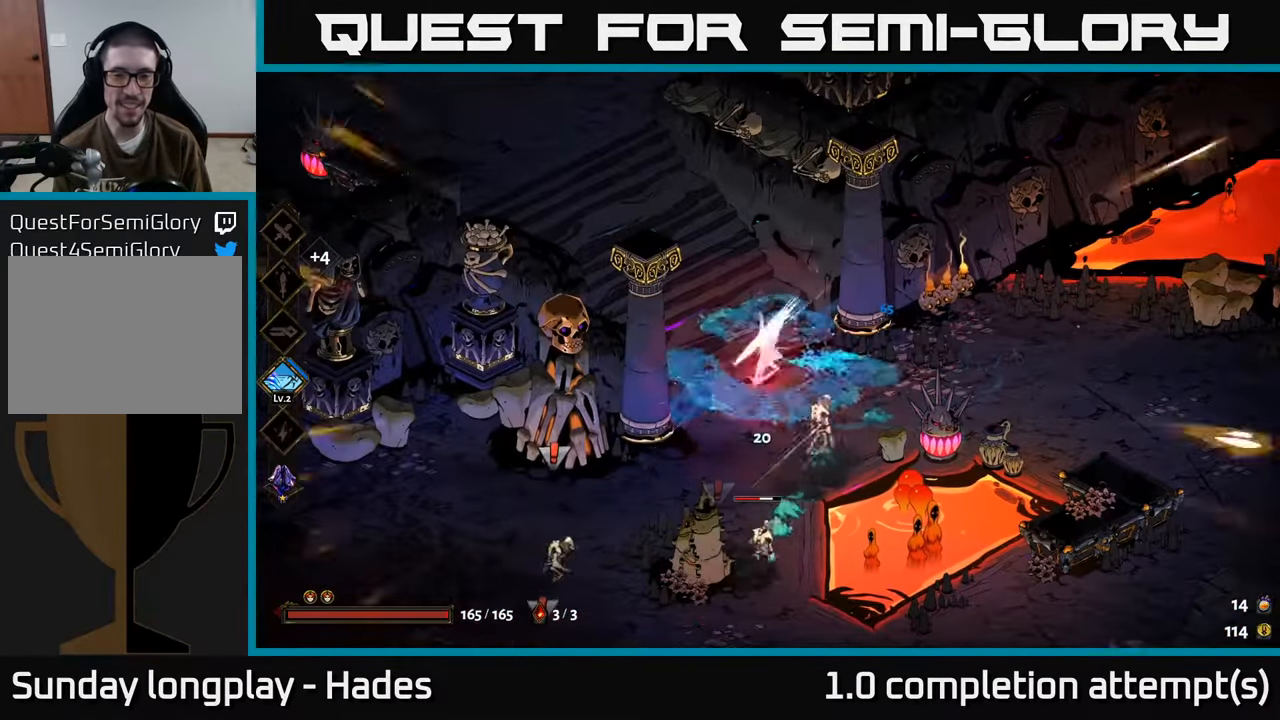
{"buttons": ["X"], "left_stick": "down-right", "events": [[66, "A", "down"], [166, "A", "up"], [233, "A", "down"], [233, "left_stick", "down"], [300, "X", "down"], [366, "A", "up"], [450, "left_stick", "down-right"]]}
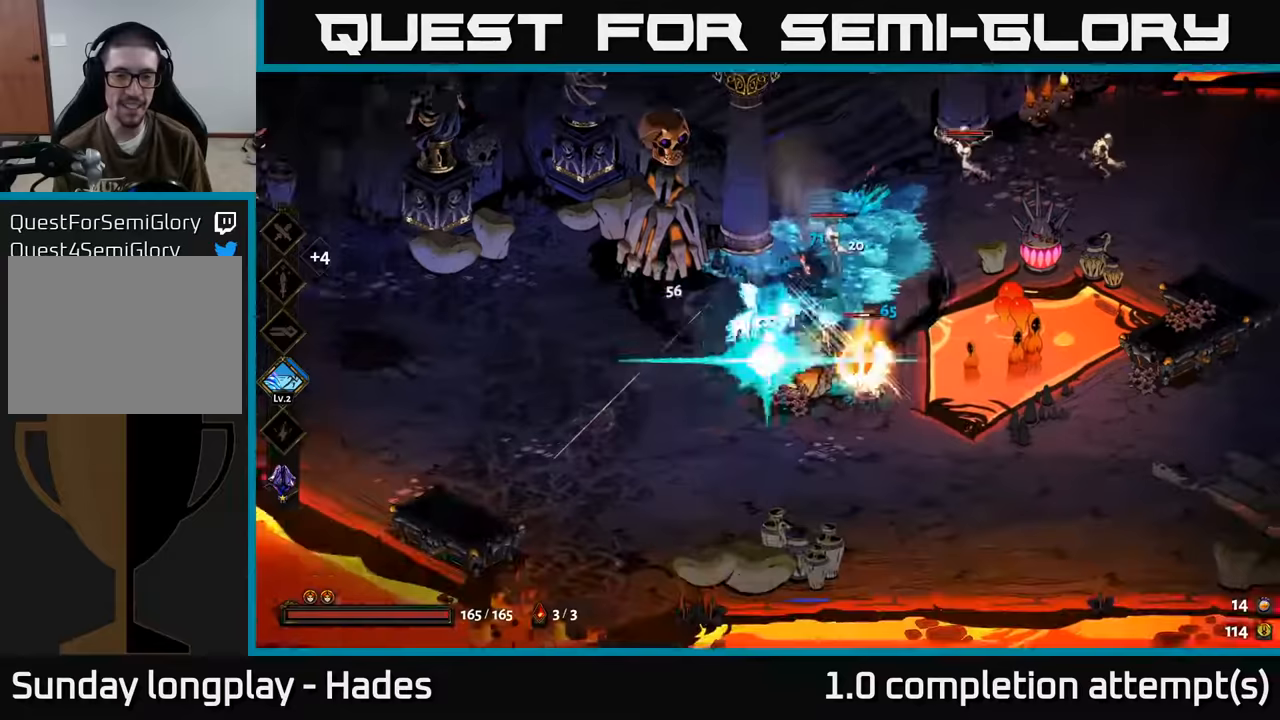
{"buttons": [], "left_stick": "up-right", "events": [[33, "left_stick", "right"], [167, "X", "up"], [250, "left_stick", "up-right"], [300, "Y", "down"], [417, "Y", "up"]]}
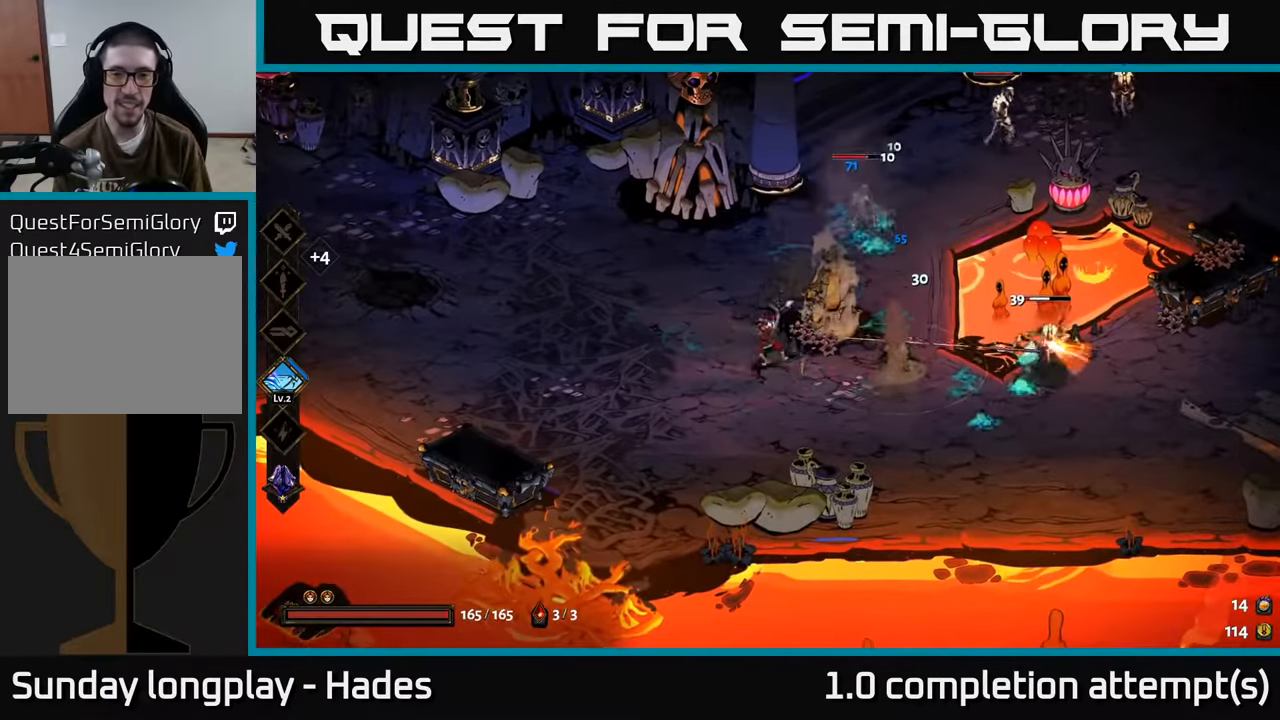
{"buttons": ["A"], "left_stick": "up-right", "events": [[67, "Y", "down"], [117, "Y", "up"], [433, "A", "down"]]}
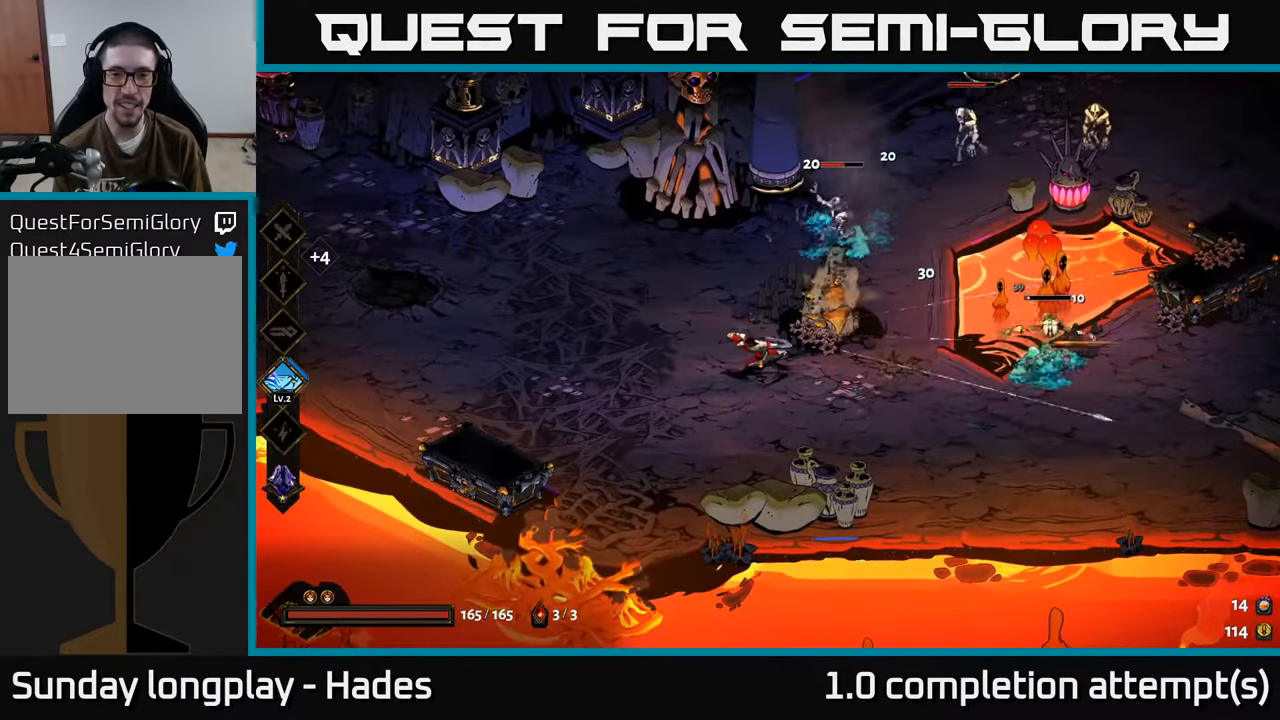
{"buttons": [], "left_stick": "up-right", "events": [[50, "X", "down"], [67, "A", "up"], [483, "X", "up"]]}
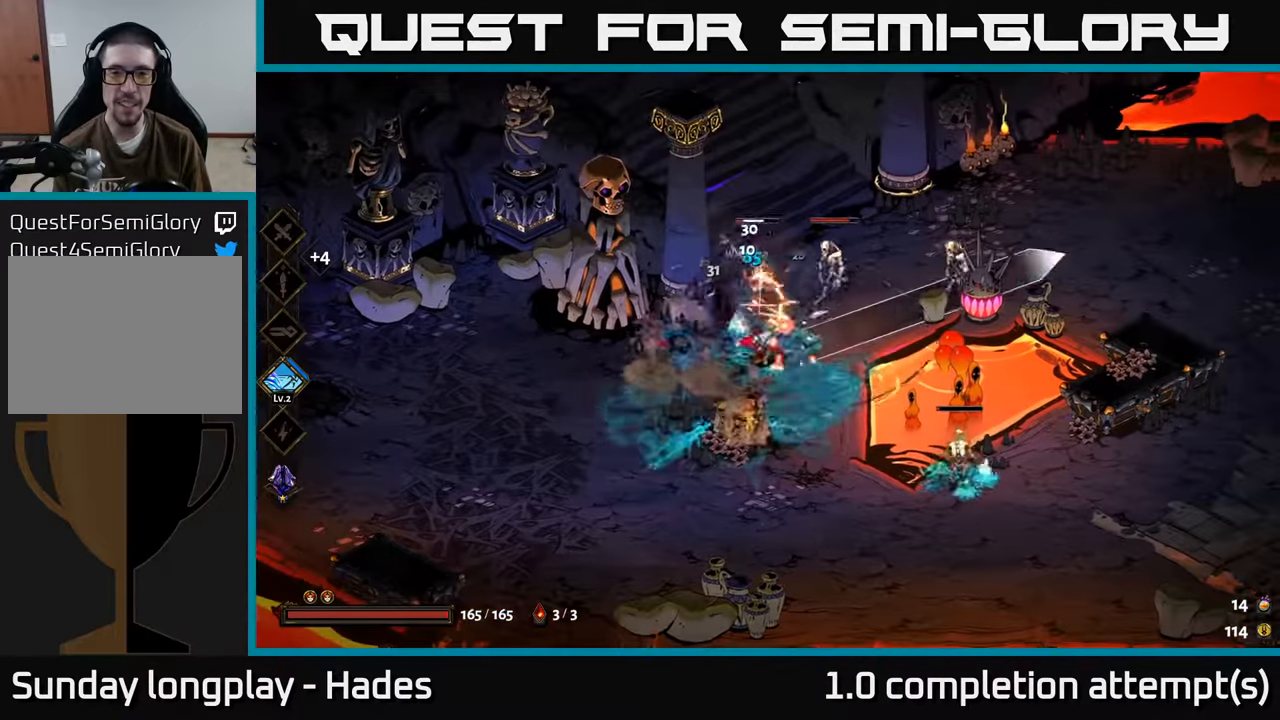
{"buttons": ["X"], "left_stick": "down-right", "events": [[150, "A", "down"], [267, "A", "up"], [333, "A", "down"], [383, "X", "down"], [433, "A", "up"], [433, "left_stick", "down-right"]]}
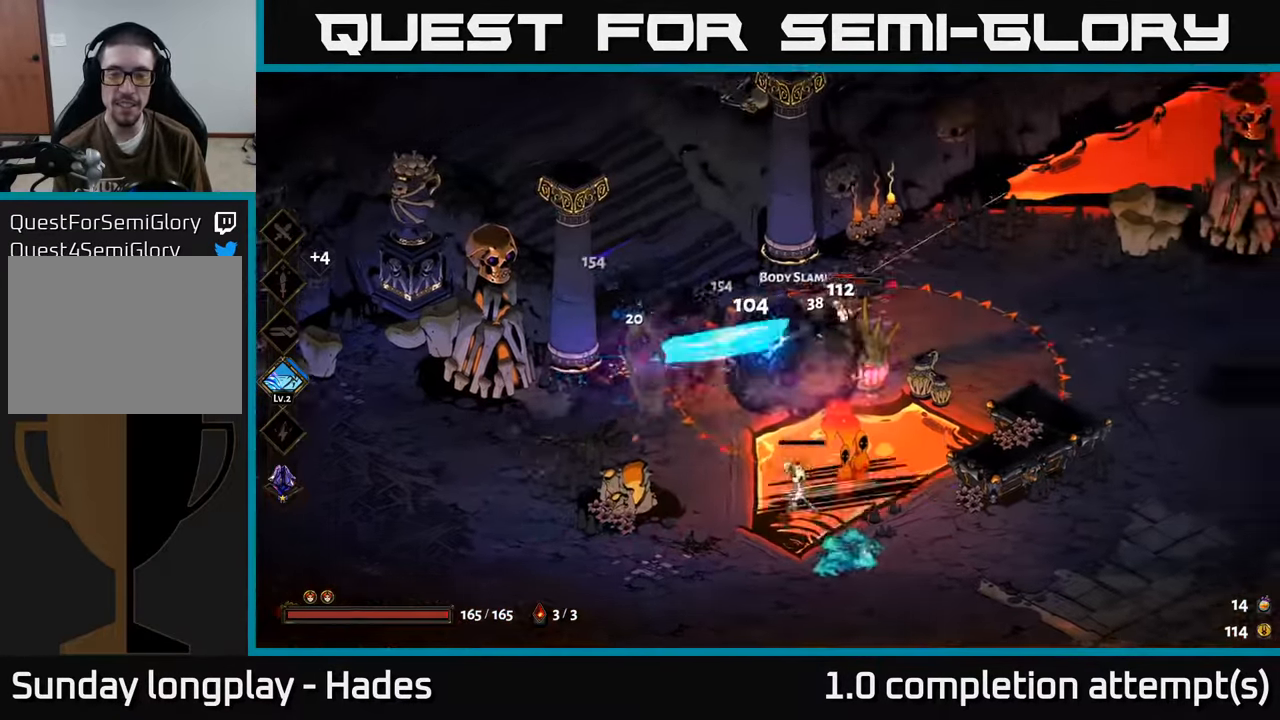
{"buttons": ["A"], "left_stick": "up-right", "events": [[233, "X", "up"], [267, "left_stick", "down-left"], [317, "left_stick", "up-left"], [433, "A", "down"], [433, "left_stick", "up-right"]]}
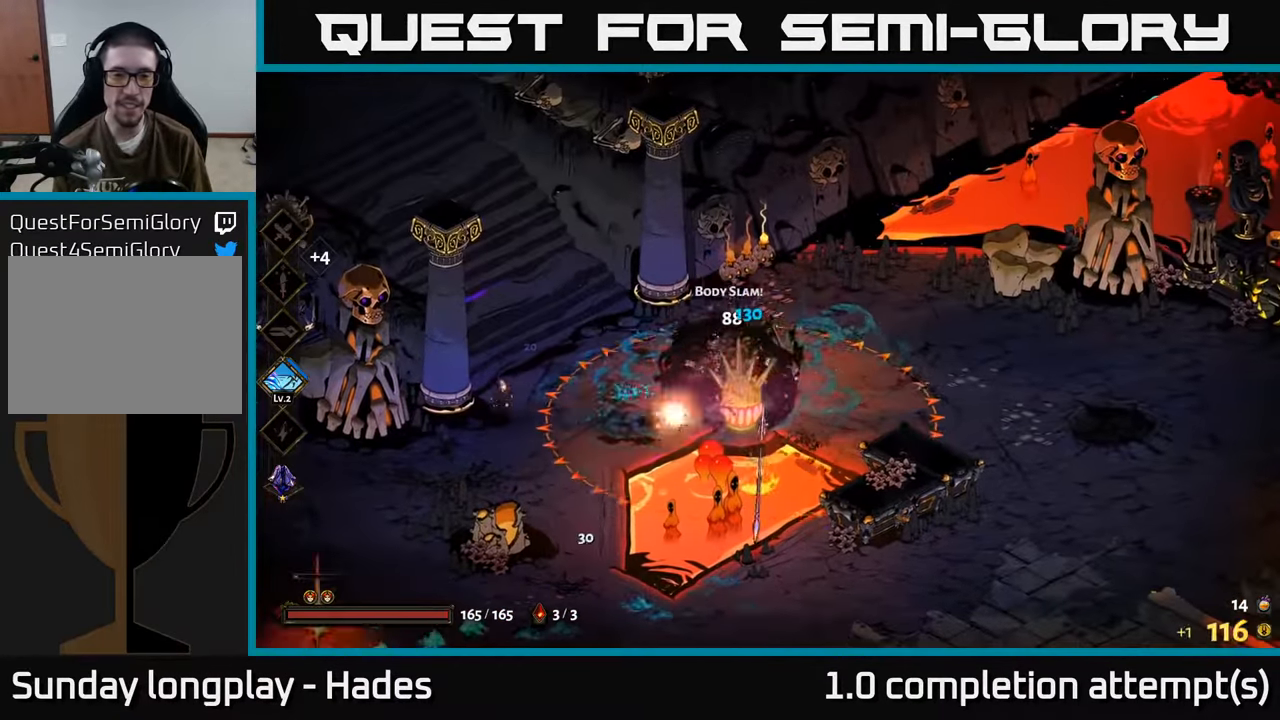
{"buttons": ["X"], "left_stick": "down", "events": [[17, "A", "up"], [117, "A", "down"], [133, "left_stick", "down-right"], [167, "X", "down"], [200, "A", "up"], [283, "left_stick", "down"]]}
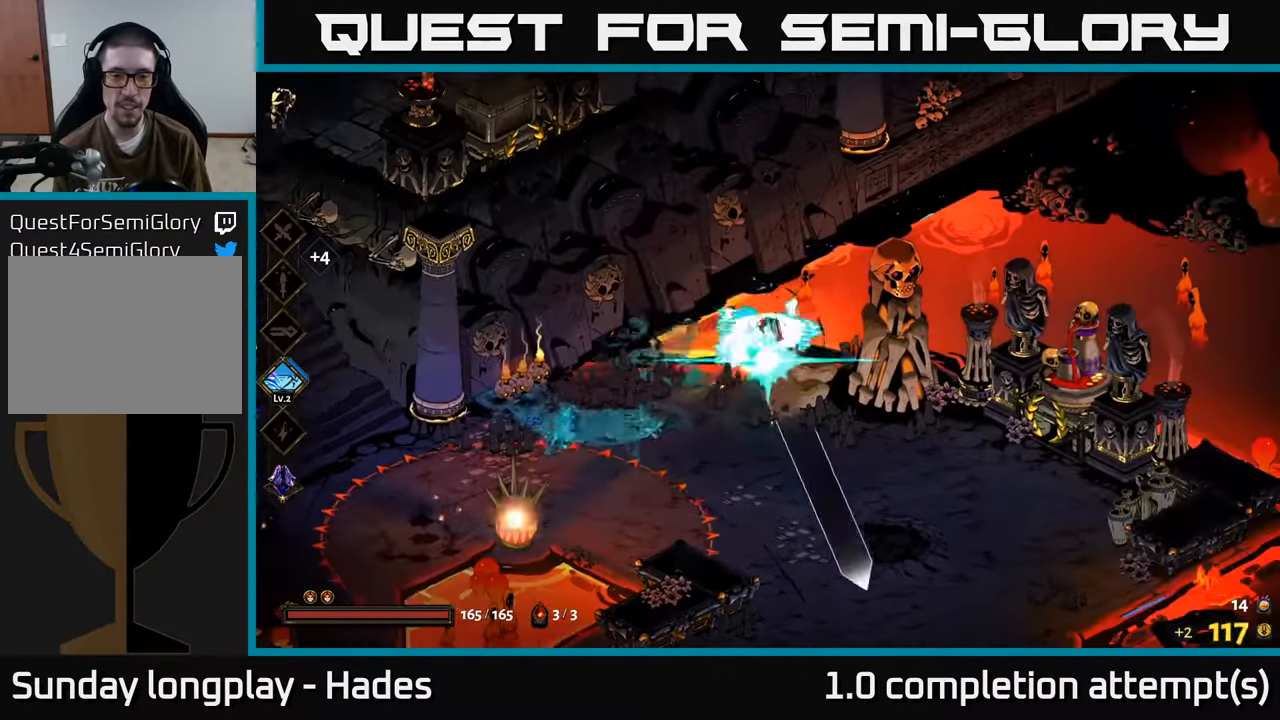
{"buttons": [], "left_stick": "down-right", "events": [[83, "X", "up"], [167, "A", "down"], [283, "A", "up"], [400, "left_stick", "down-right"]]}
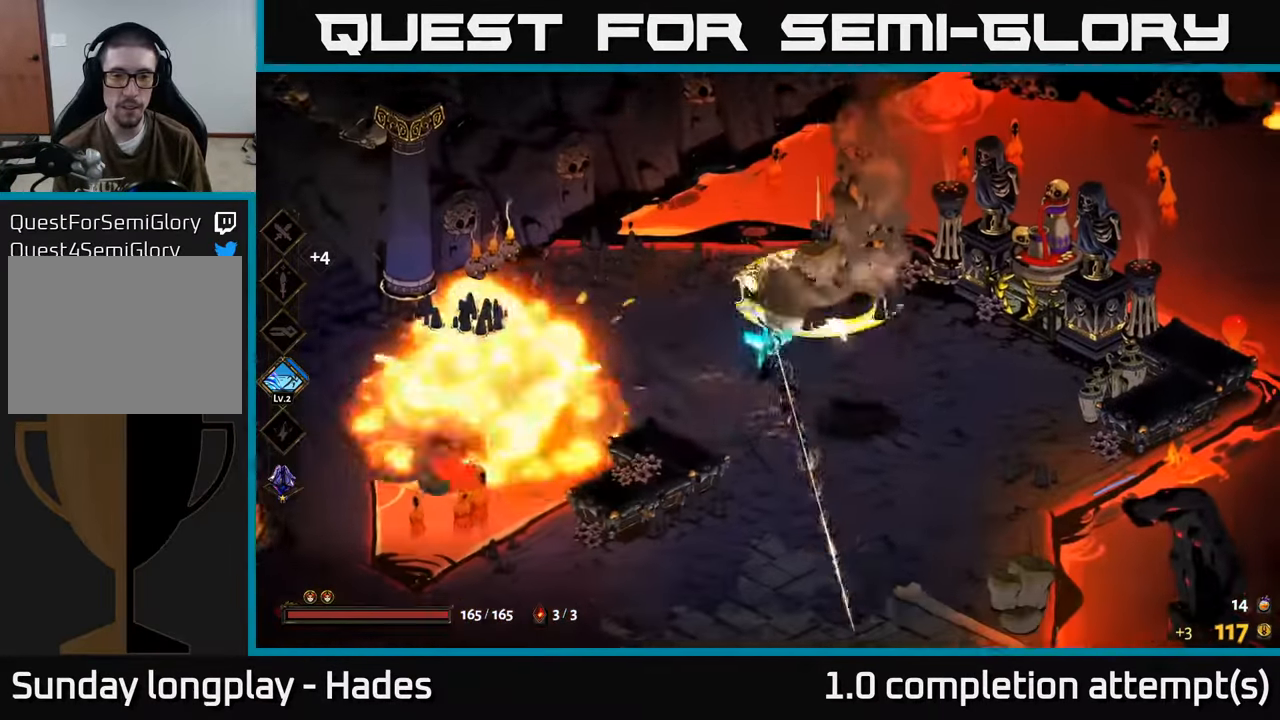
{"buttons": [], "left_stick": "left", "events": [[117, "left_stick", "down-left"], [183, "left_stick", "left"]]}
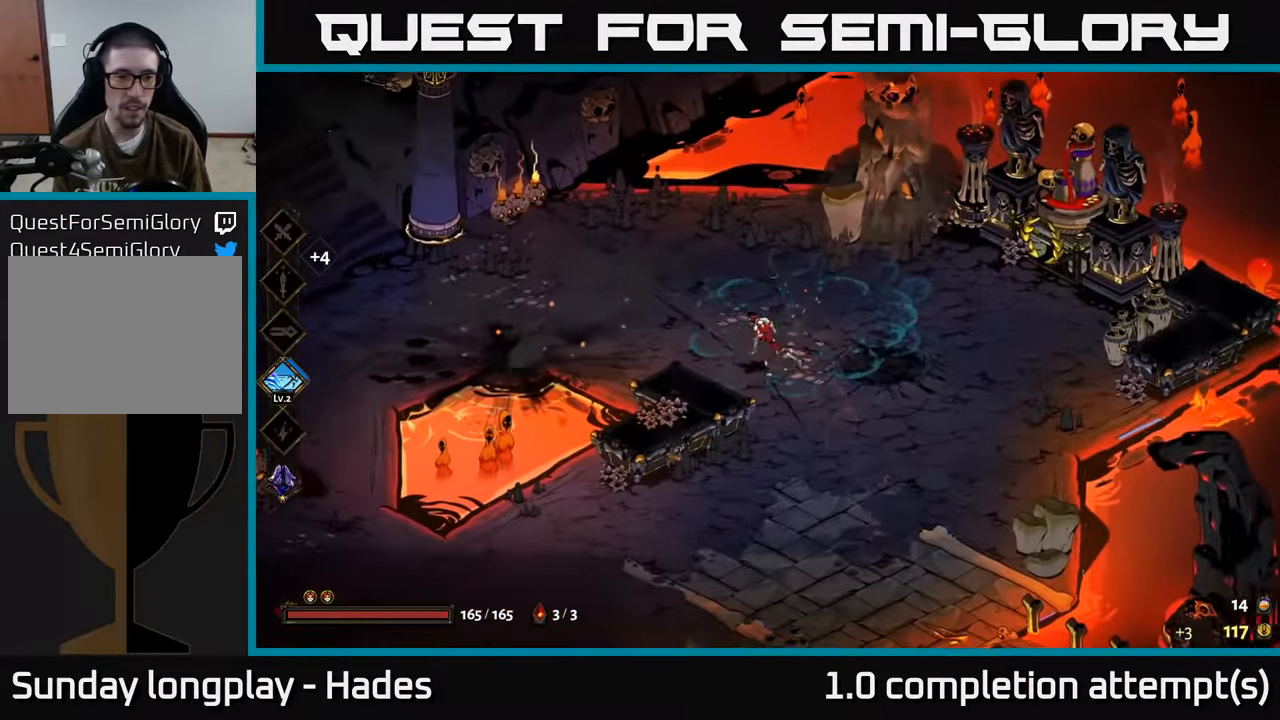
{"buttons": ["A"], "left_stick": "down-left", "events": [[250, "A", "down"], [367, "A", "up"], [417, "left_stick", "down-left"], [450, "A", "down"]]}
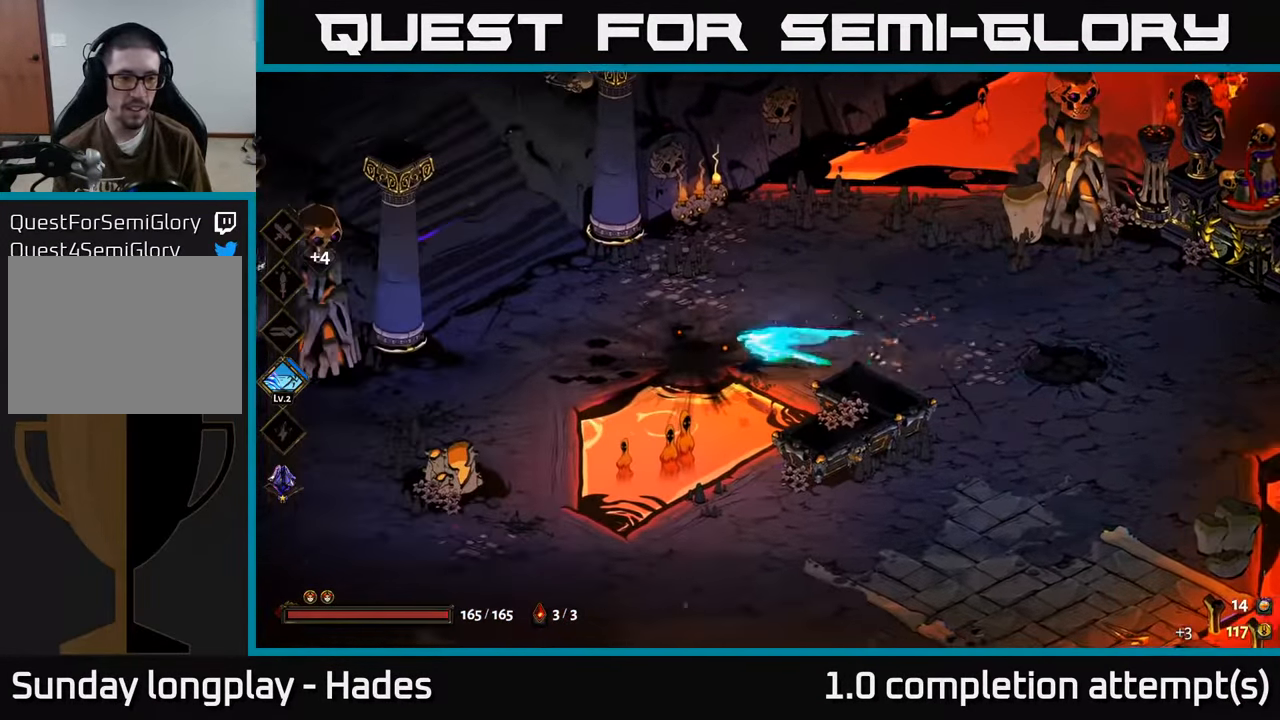
{"buttons": [], "left_stick": "left", "events": [[17, "X", "down"], [133, "A", "up"], [200, "left_stick", "left"], [417, "X", "up"]]}
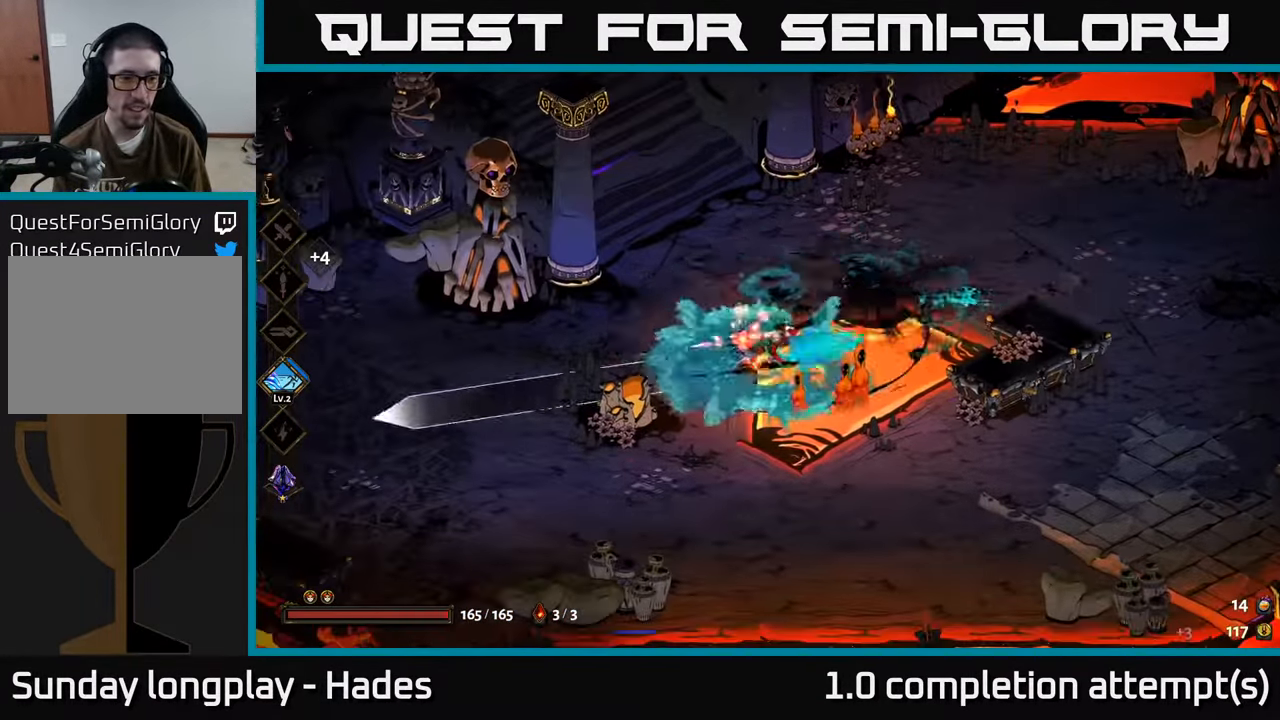
{"buttons": [], "left_stick": "up", "events": [[100, "A", "down"], [184, "A", "up"], [284, "A", "down"], [284, "left_stick", "up"], [400, "A", "up"]]}
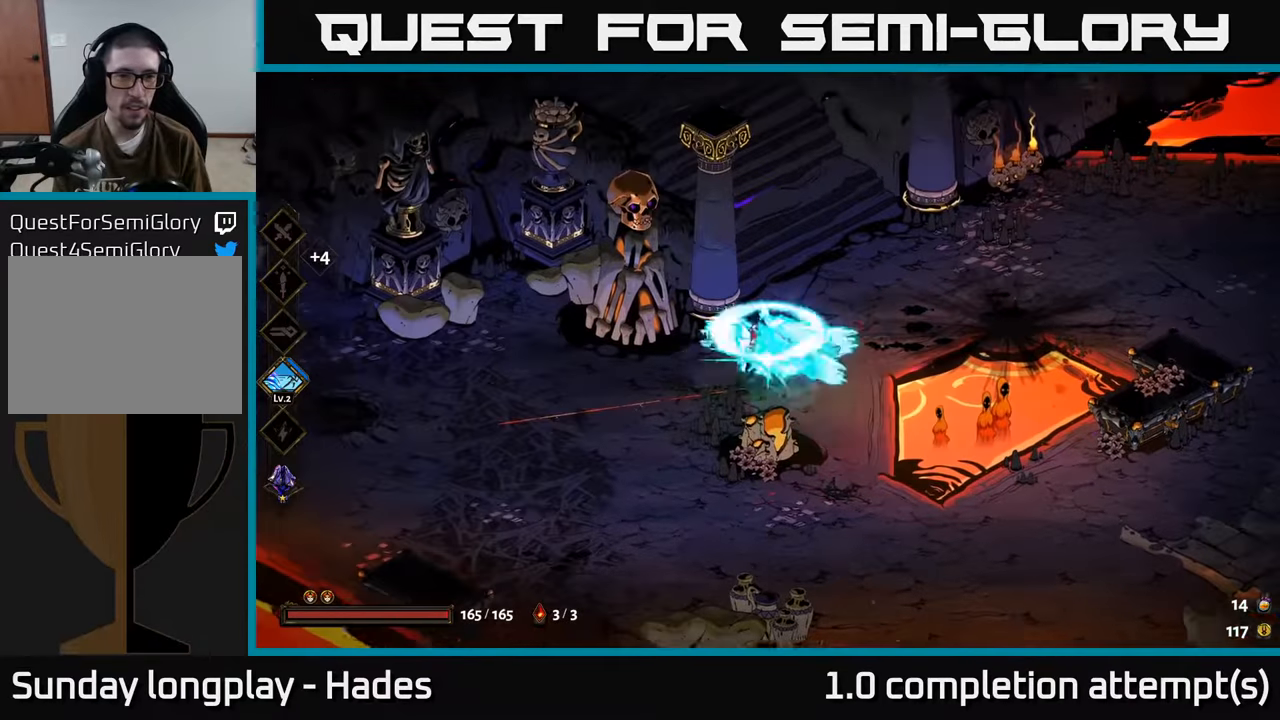
{"buttons": ["A"], "left_stick": "up-left", "events": [[434, "left_stick", "up-left"], [450, "A", "down"]]}